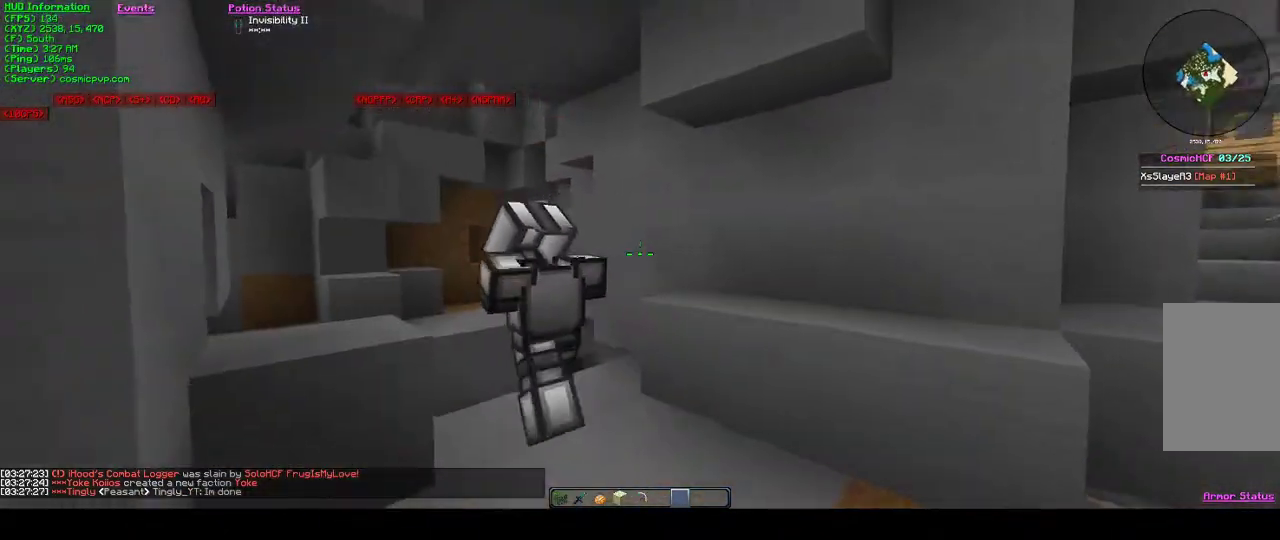
Gameplay with keyboard and mouse; each line is a JSON object with the keys and mouse buttons held at the frame after it. "events" lists presses ("down") and releases ("up") of "a", "d", "s", "w", "mouse_left" and "mouse_right" between this image and that frame as [ms after this image, input, new state], when the widget could be followed in between. "mouse_left", "mouse_right" = the "left", "right" buttons of the "mouse" list. No other keys are recorded. Fast repeated clicks can show as one long hold. Mouse movement is not recorded.
{"keys": ["w"], "mouse": [], "events": [[233, "w", "down"]]}
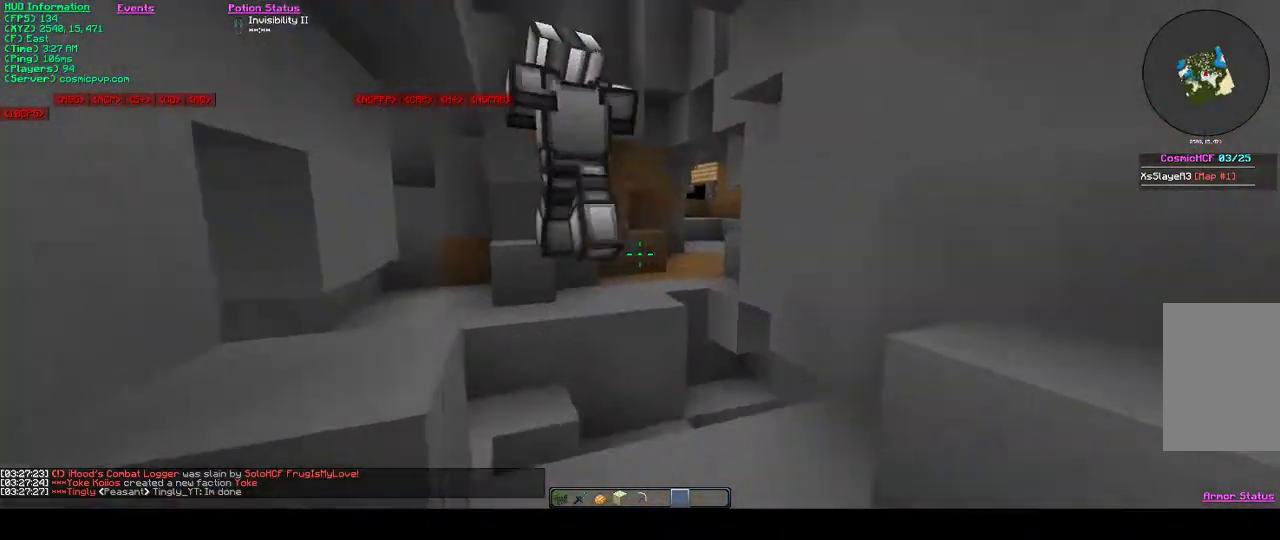
{"keys": [], "mouse": [], "events": [[33, "w", "up"], [100, "d", "down"], [200, "d", "up"]]}
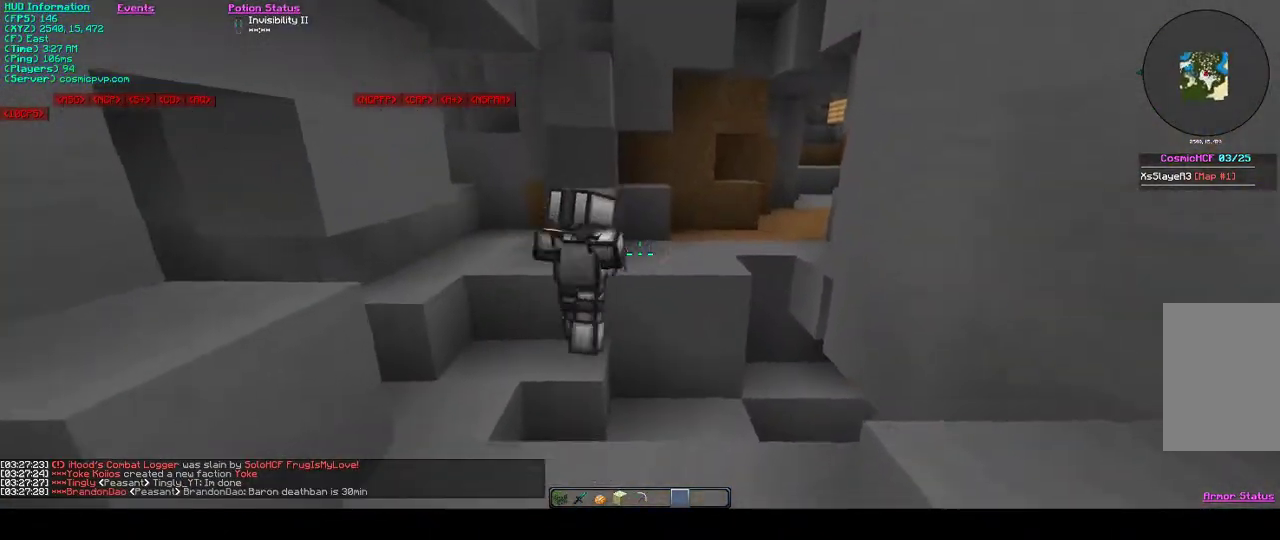
{"keys": [], "mouse": [], "events": [[67, "w", "down"], [433, "w", "up"]]}
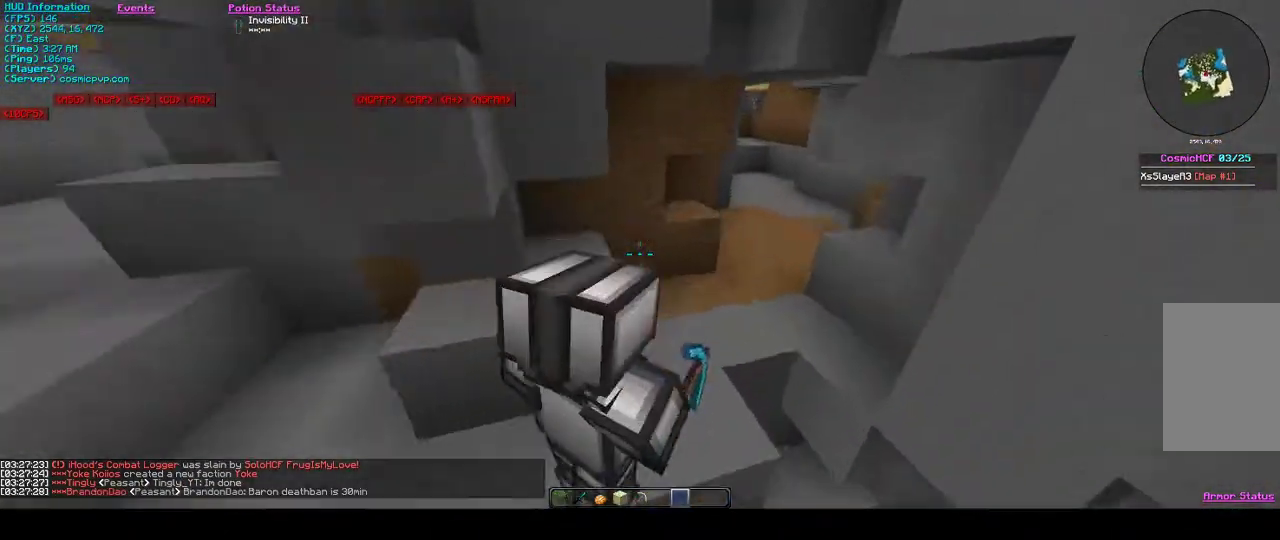
{"keys": [], "mouse": [], "events": [[67, "a", "down"], [133, "a", "up"]]}
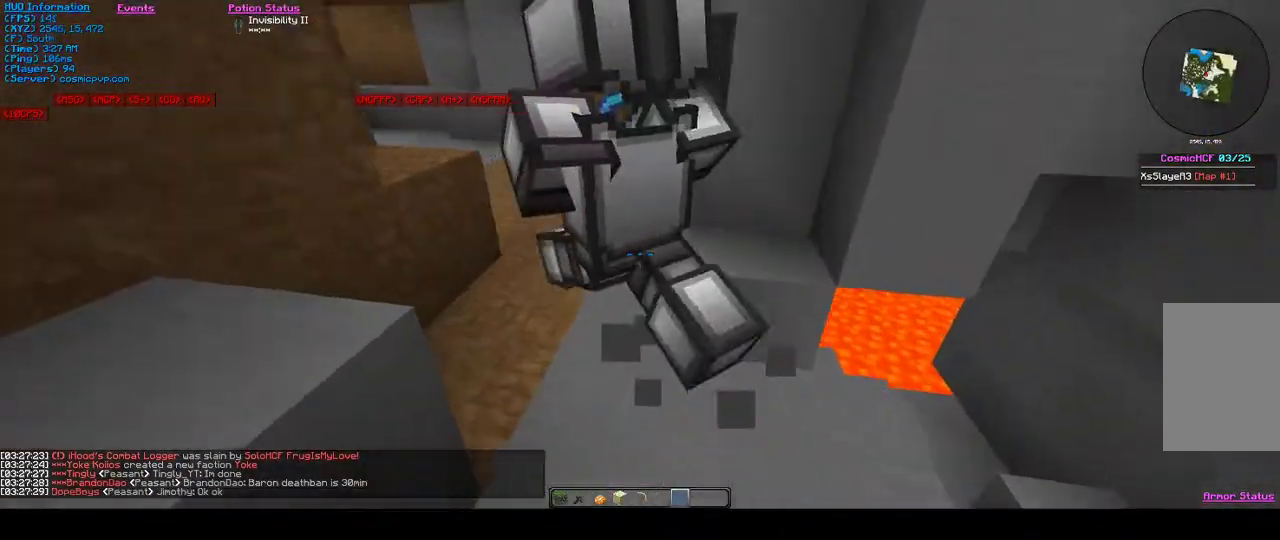
{"keys": [], "mouse": [], "events": [[233, "w", "down"], [300, "d", "down"], [400, "w", "up"], [467, "d", "up"]]}
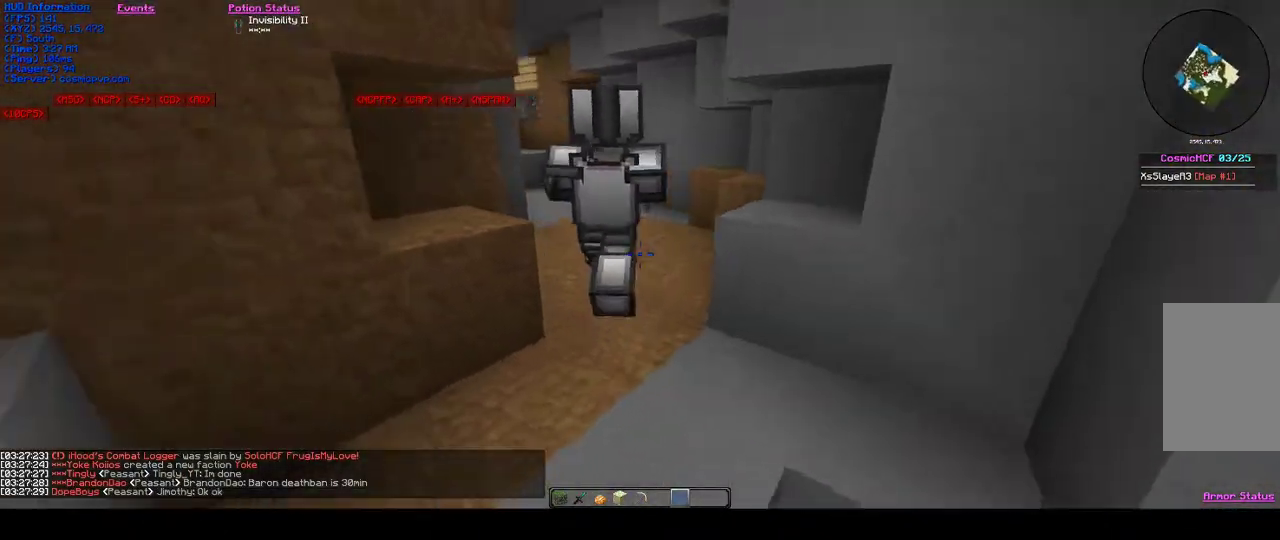
{"keys": ["w"], "mouse": [], "events": [[233, "w", "down"]]}
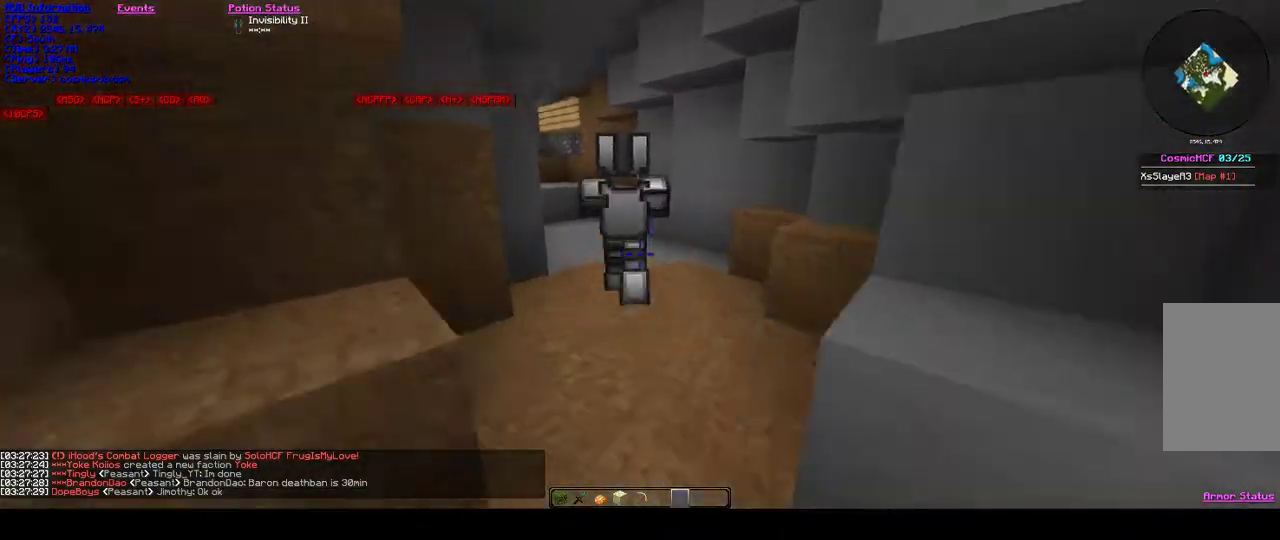
{"keys": ["w"], "mouse": [], "events": []}
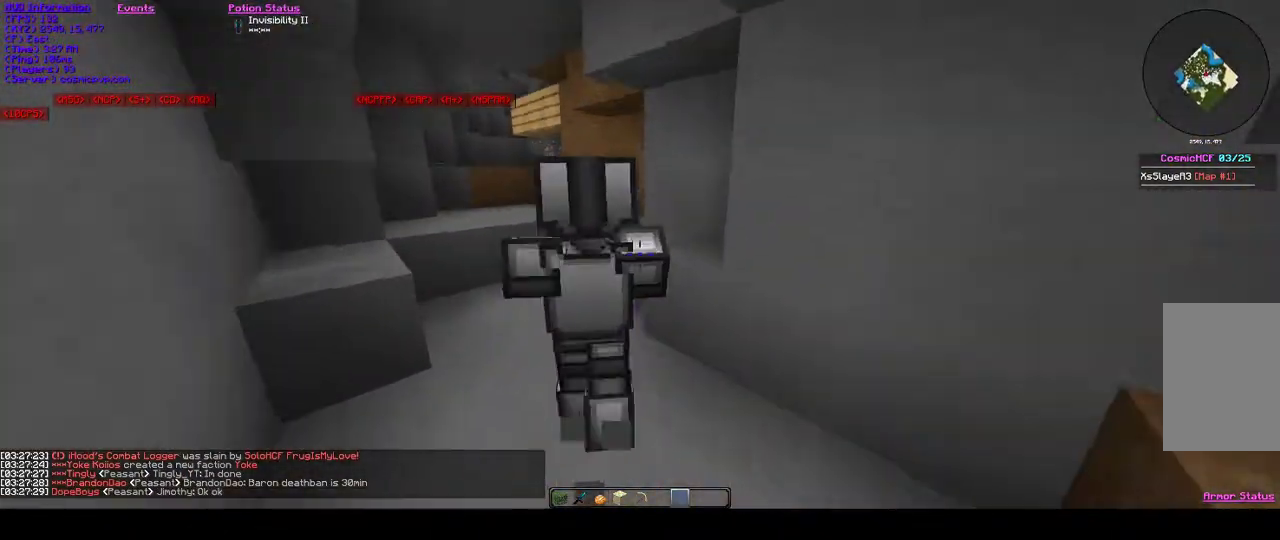
{"keys": [], "mouse": [], "events": [[33, "w", "up"]]}
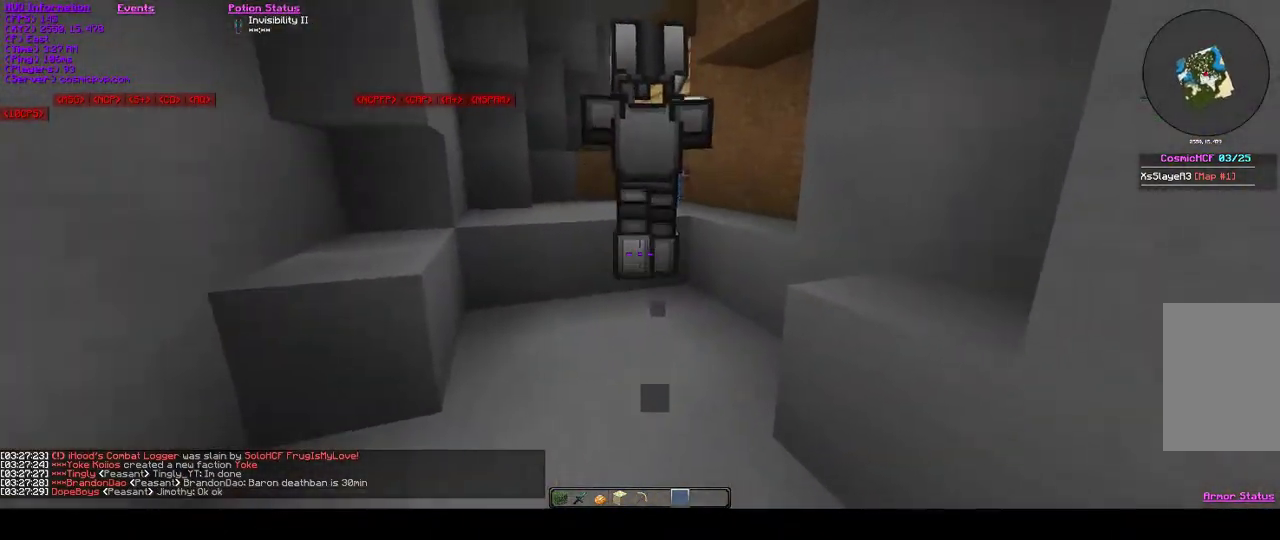
{"keys": [], "mouse": [], "events": [[33, "w", "down"], [500, "w", "up"]]}
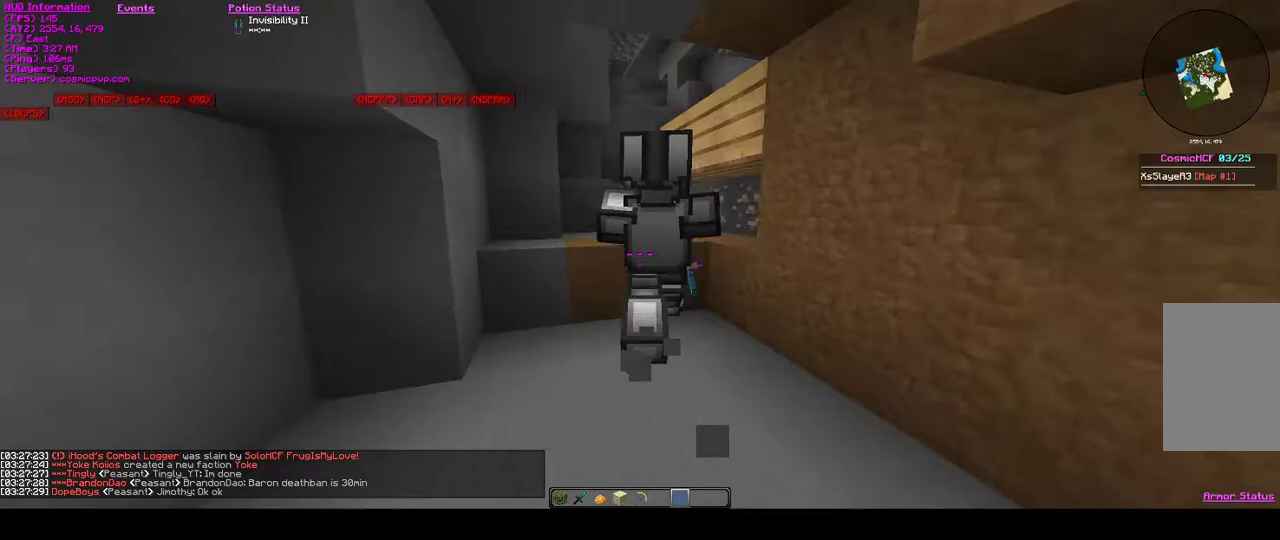
{"keys": ["w"], "mouse": [], "events": [[467, "w", "down"]]}
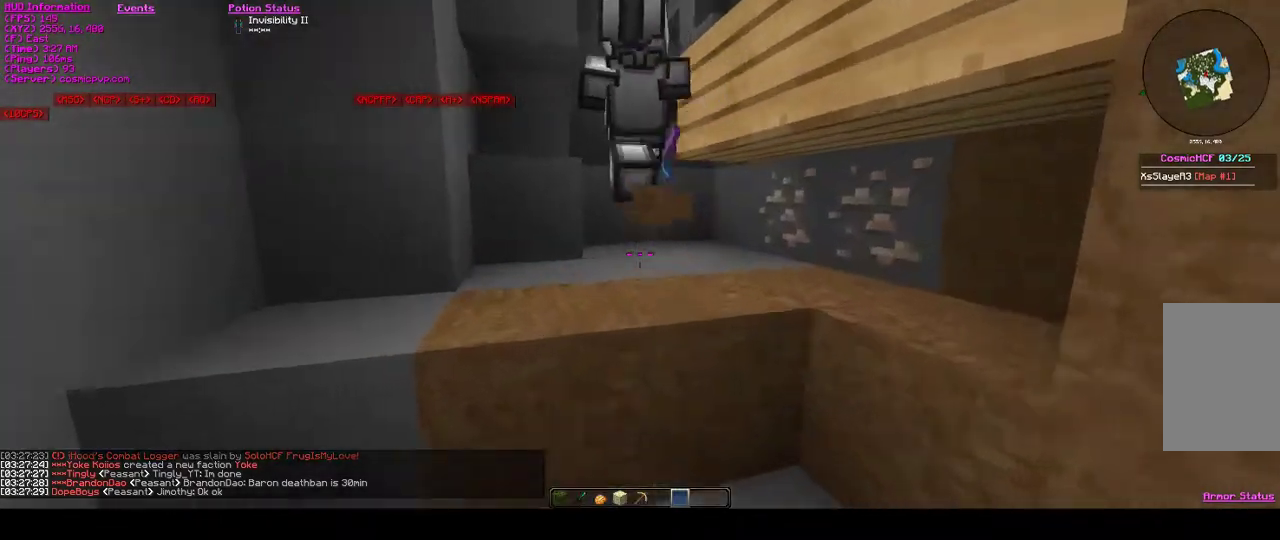
{"keys": ["w"], "mouse": [], "events": []}
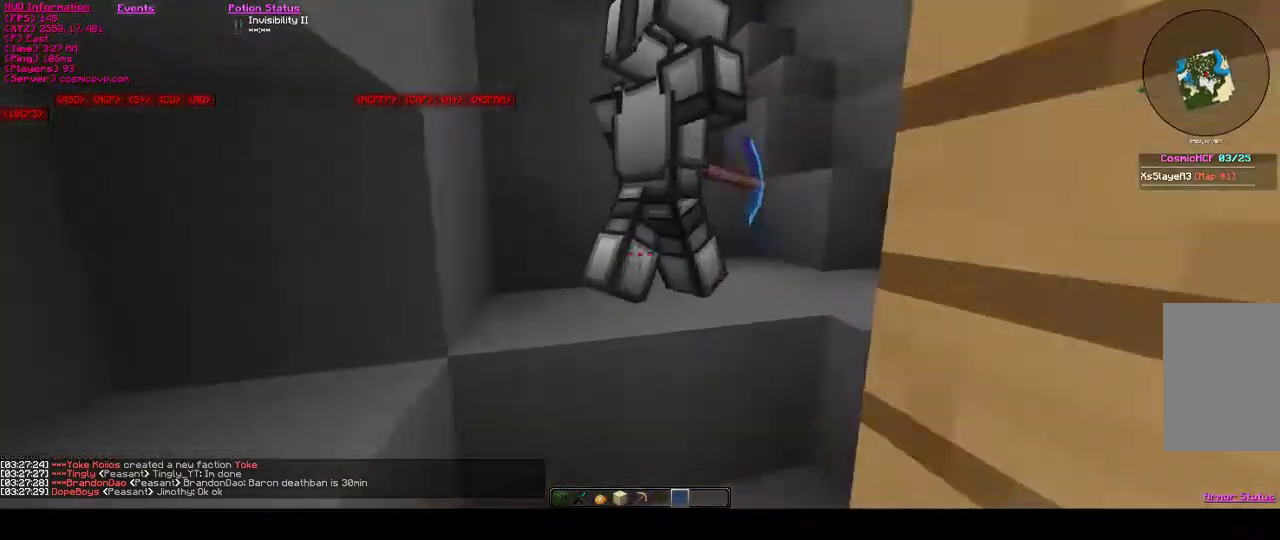
{"keys": ["w"], "mouse": [], "events": [[67, "w", "up"], [267, "w", "down"]]}
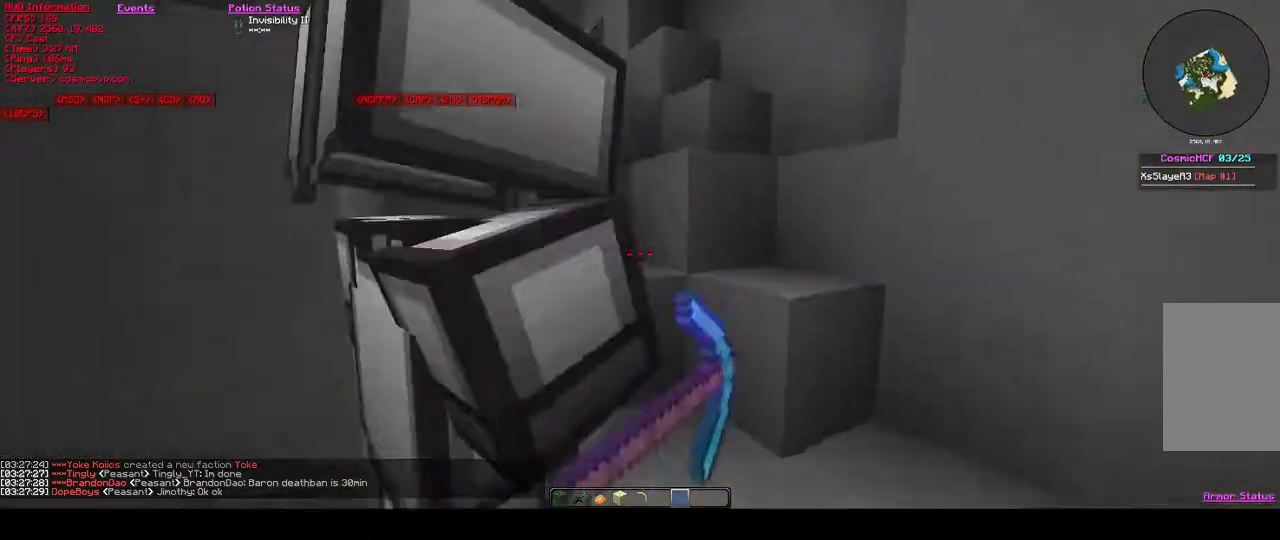
{"keys": [], "mouse": [], "events": [[33, "a", "down"], [67, "a", "up"], [67, "w", "up"], [300, "a", "down"], [467, "a", "up"]]}
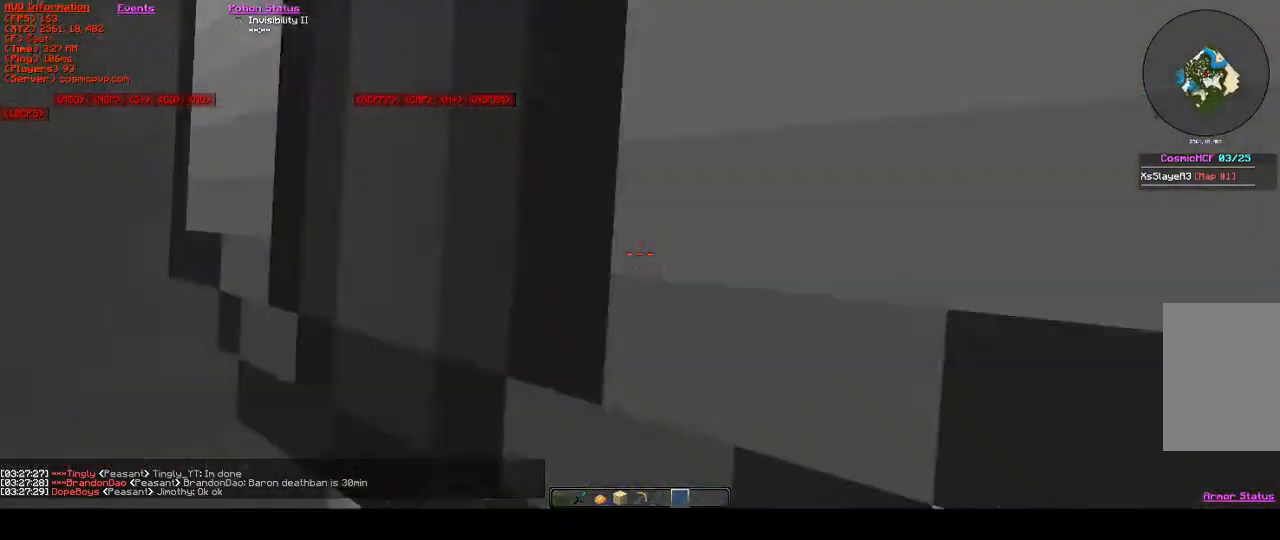
{"keys": [], "mouse": [], "events": []}
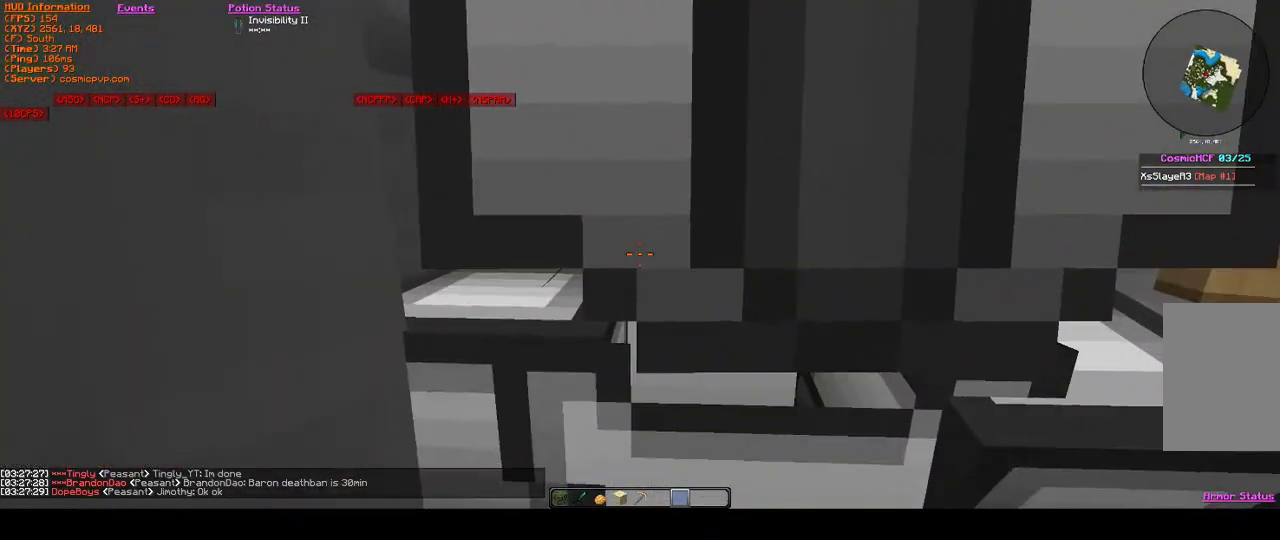
{"keys": [], "mouse": [], "events": [[200, "s", "down"], [333, "s", "up"]]}
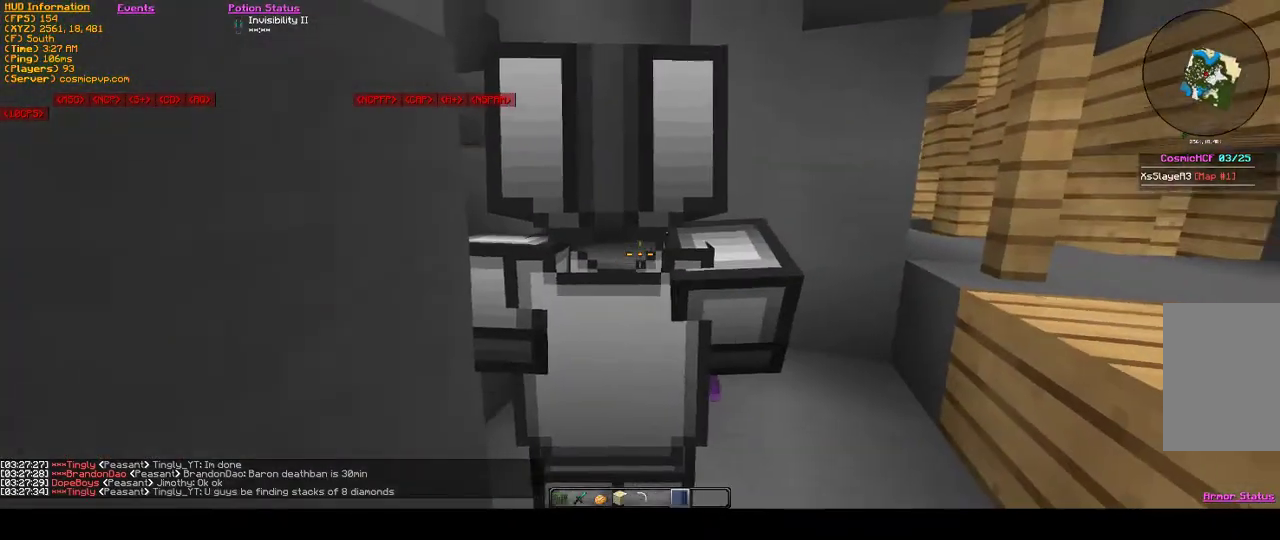
{"keys": [], "mouse": [], "events": [[167, "s", "down"], [367, "s", "up"]]}
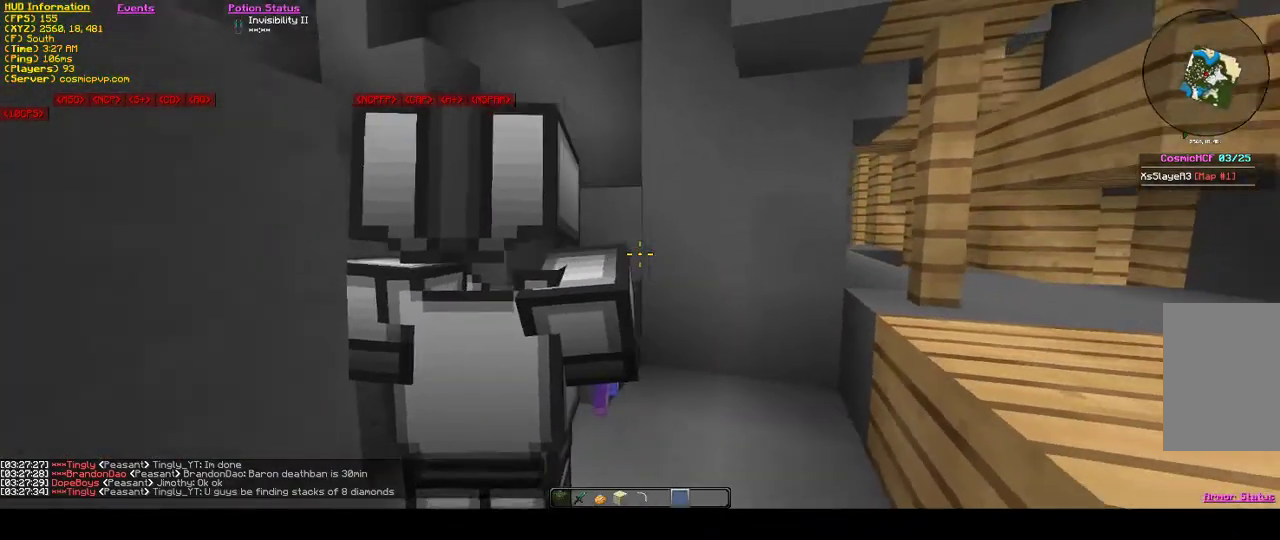
{"keys": [], "mouse": [], "events": []}
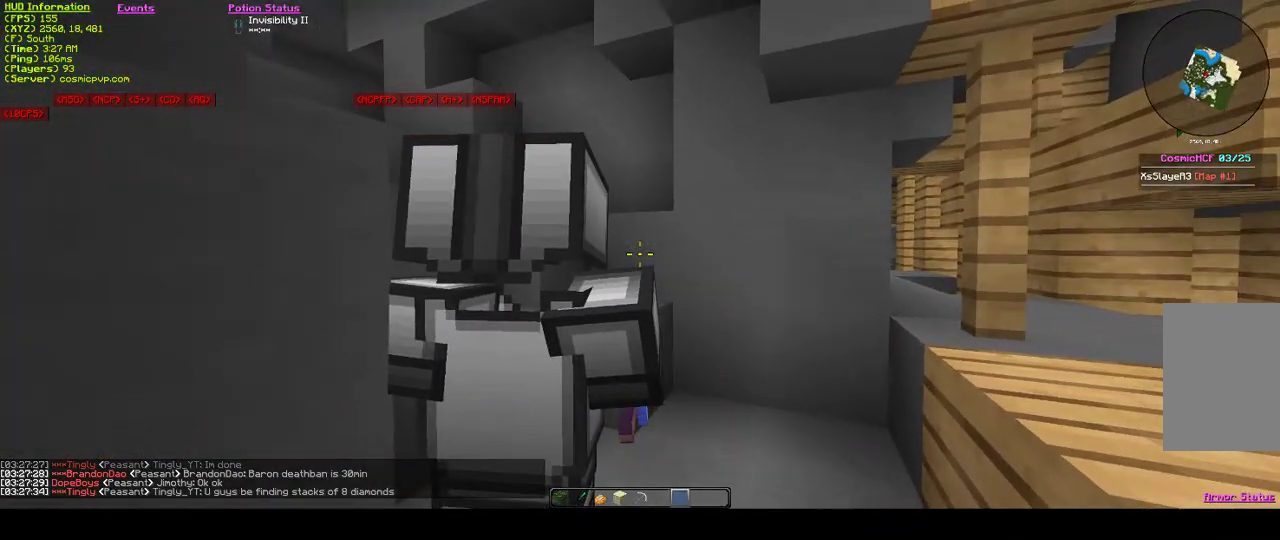
{"keys": ["d", "w"], "mouse": [], "events": [[233, "w", "down"], [467, "d", "down"]]}
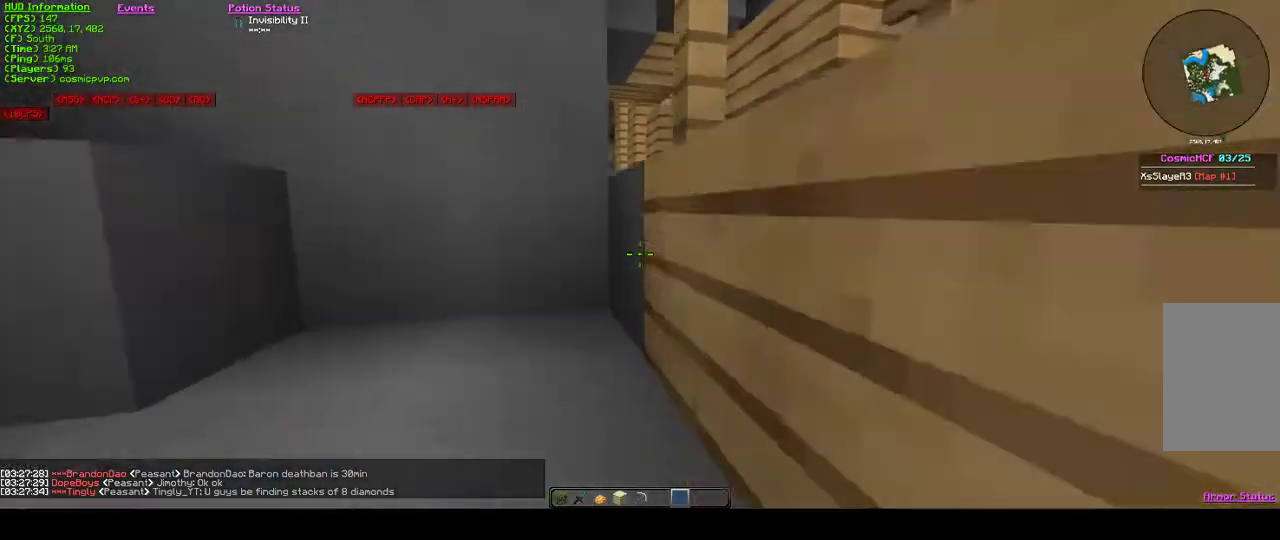
{"keys": [], "mouse": [], "events": [[33, "w", "up"], [267, "d", "up"]]}
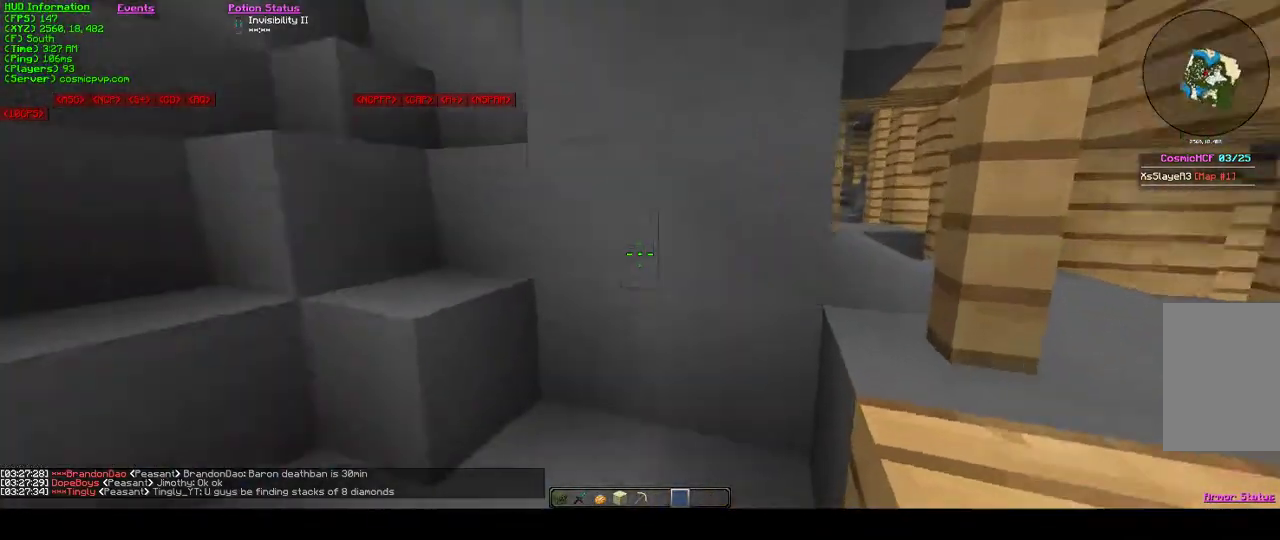
{"keys": ["d", "s"], "mouse": [], "events": [[267, "s", "down"], [467, "d", "down"]]}
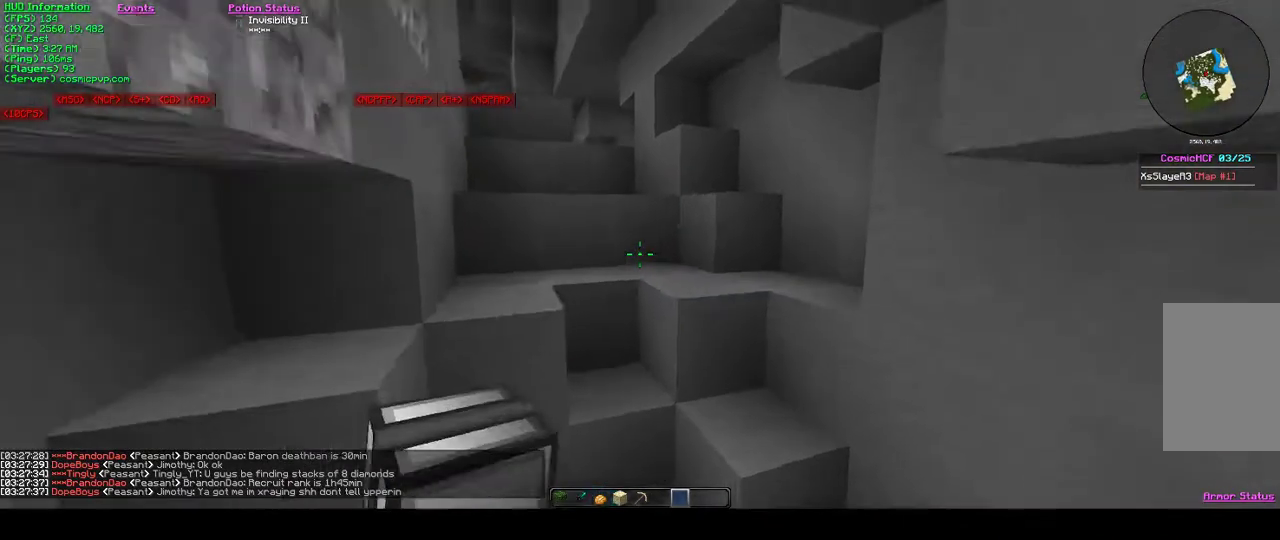
{"keys": [], "mouse": [], "events": [[33, "s", "up"], [167, "d", "up"]]}